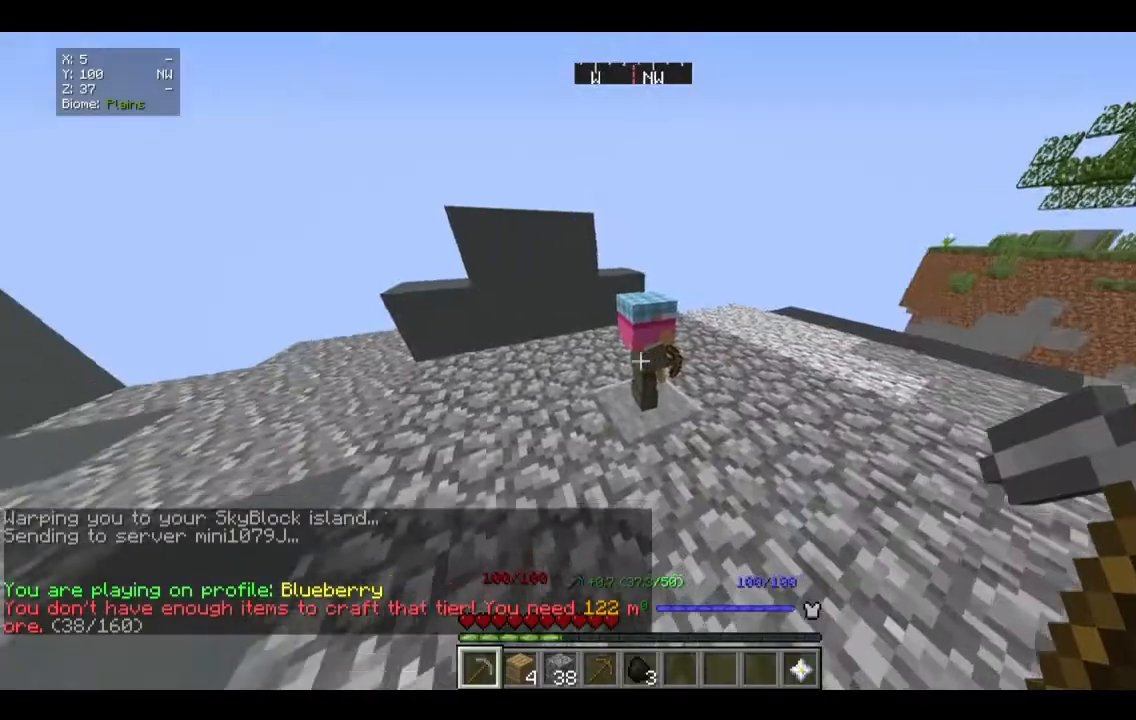
Gameplay with keyboard and mouse; each line is a JSON object with the keys and mouse buttons held at the frame after it. "events" lists presses ("down") and releases ("up") of "a", "d", "s", "w", "mouse_left" and "mouse_right" between this image and that frame as [ms after this image, input, new state], when the widget could be followed in between. "mouse_left", "mouse_right" = the "left", "right" buttons of the "mouse" list. No other keys are recorded. Fast repeated clicks can show as one long hold. Mouse movement is not recorded.
{"keys": [], "mouse": [], "events": []}
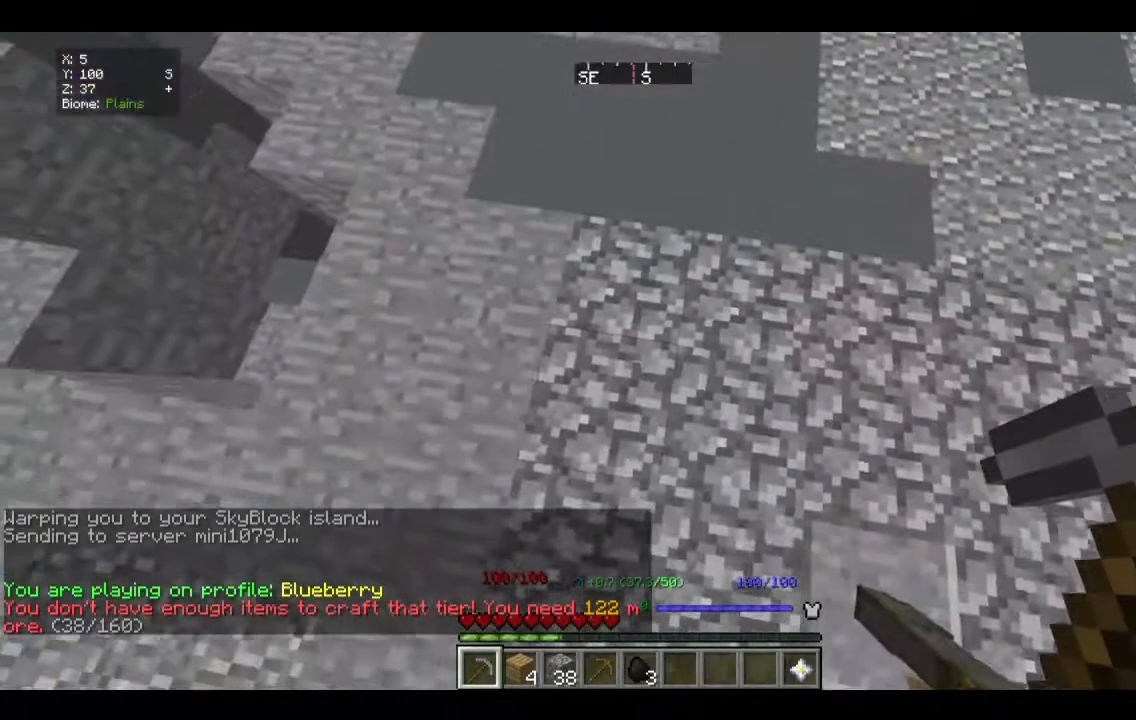
{"keys": [], "mouse": ["left"], "events": [[101, "w", "down"], [201, "mouse_left", "down"], [334, "w", "up"]]}
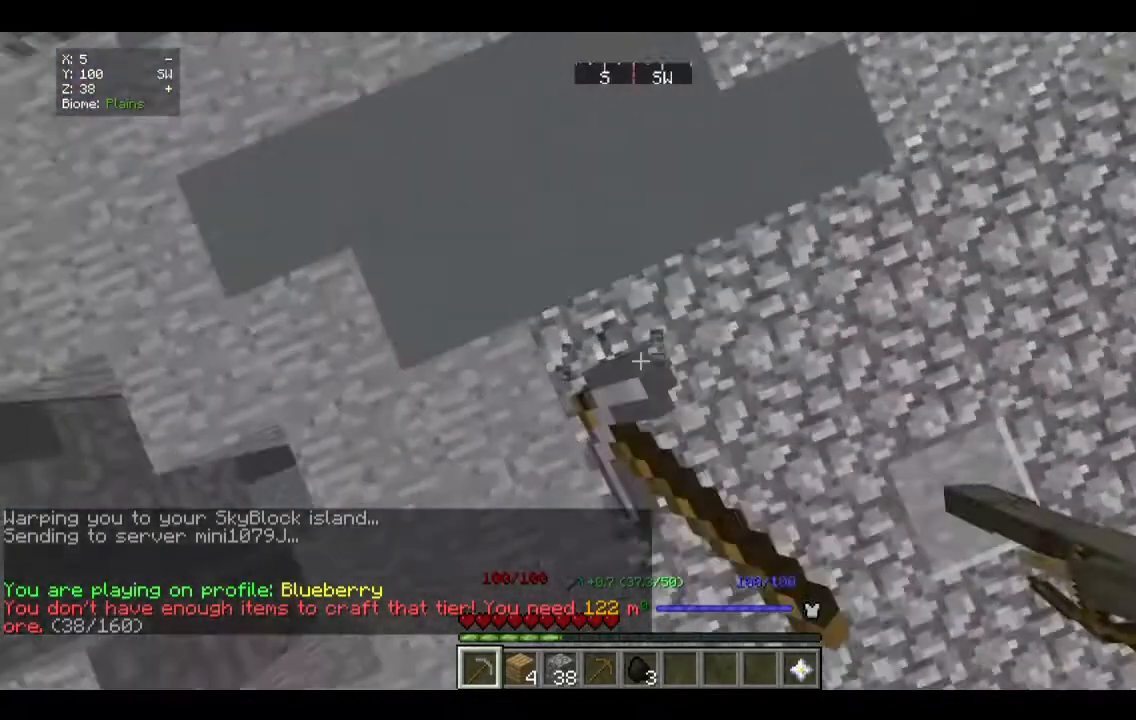
{"keys": [], "mouse": ["left"], "events": []}
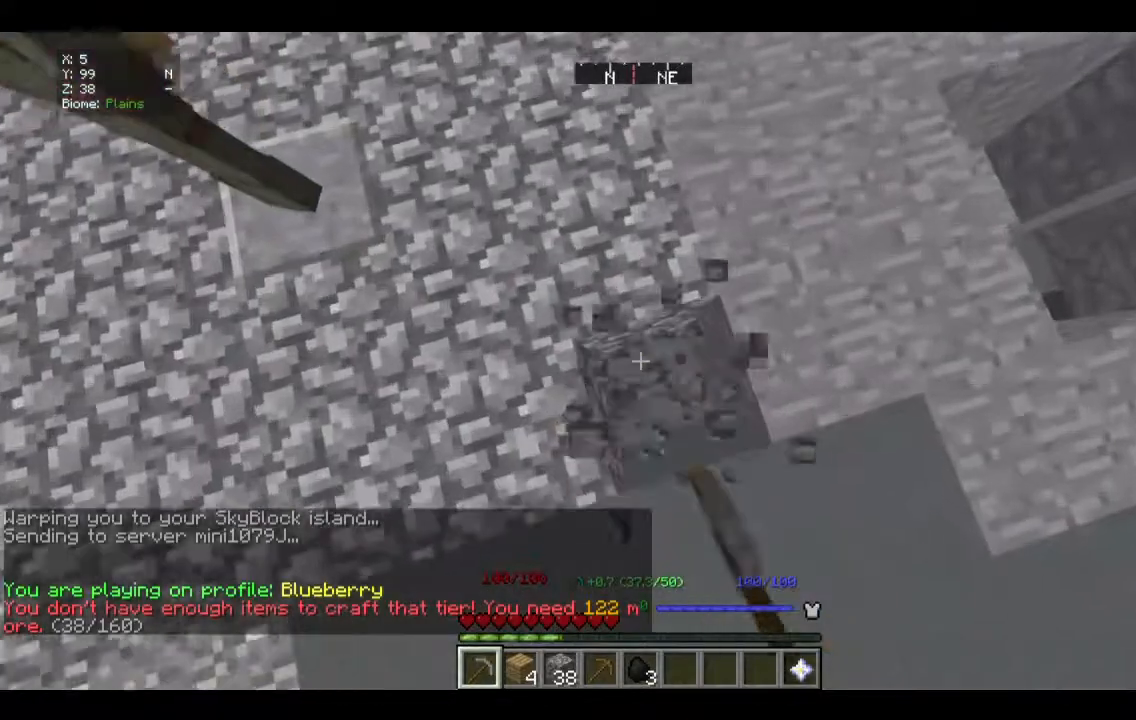
{"keys": [], "mouse": ["left"], "events": []}
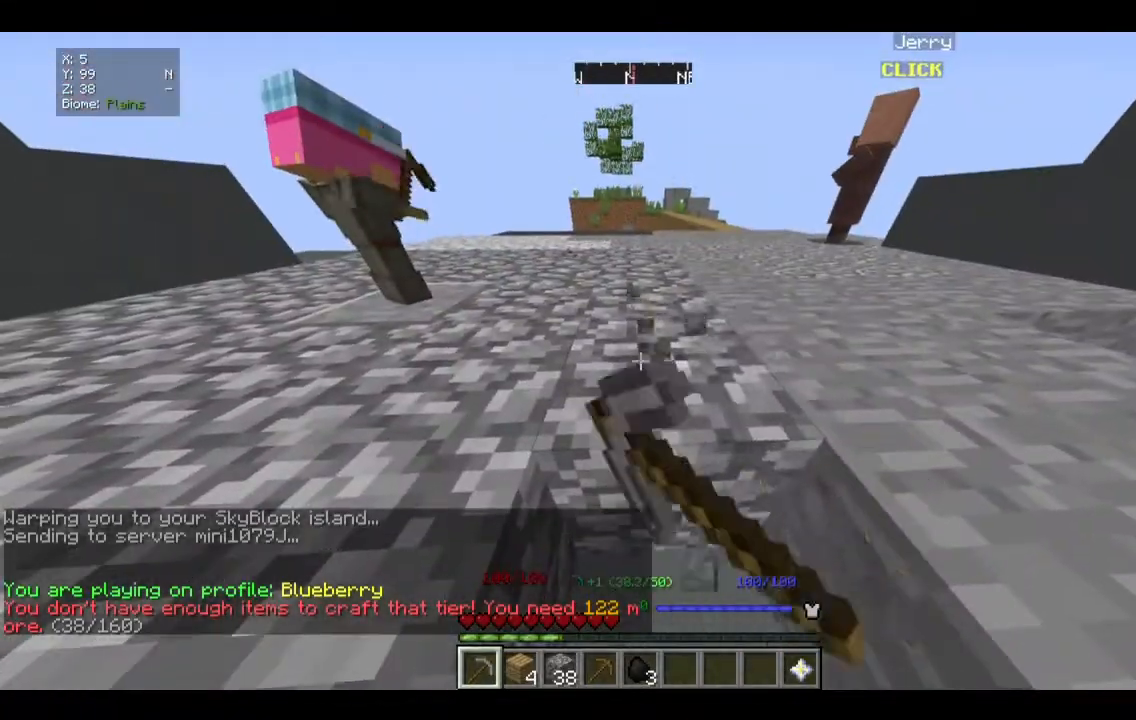
{"keys": [], "mouse": ["left"], "events": []}
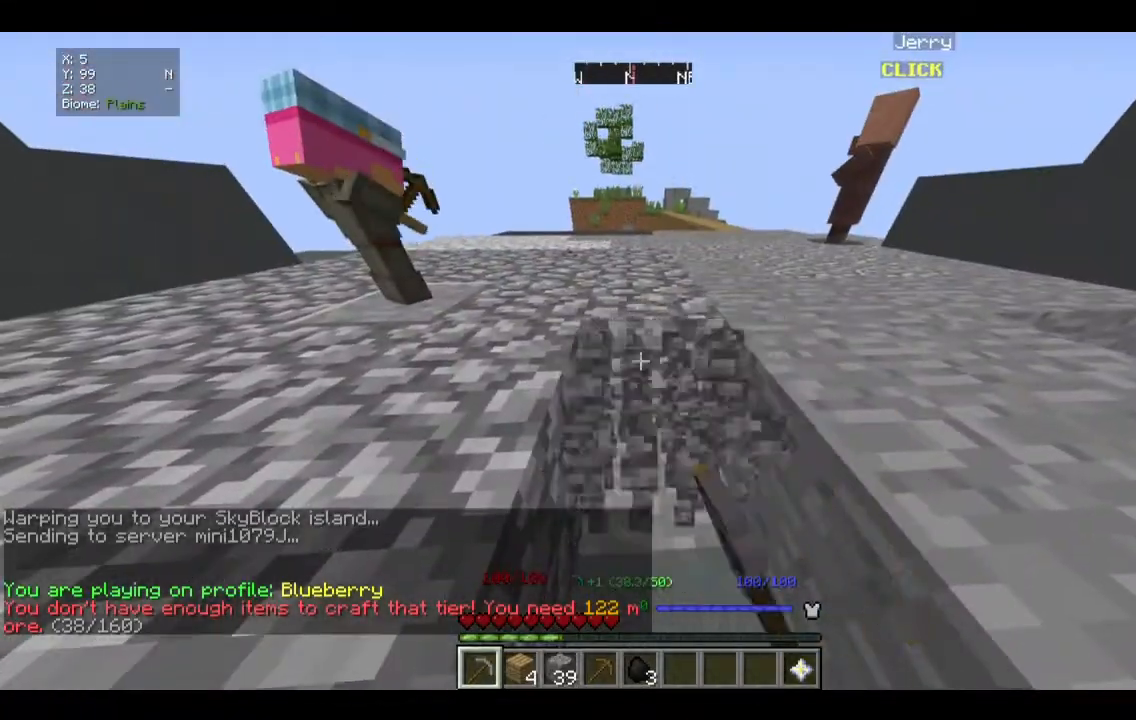
{"keys": ["w"], "mouse": ["left"], "events": [[467, "w", "down"]]}
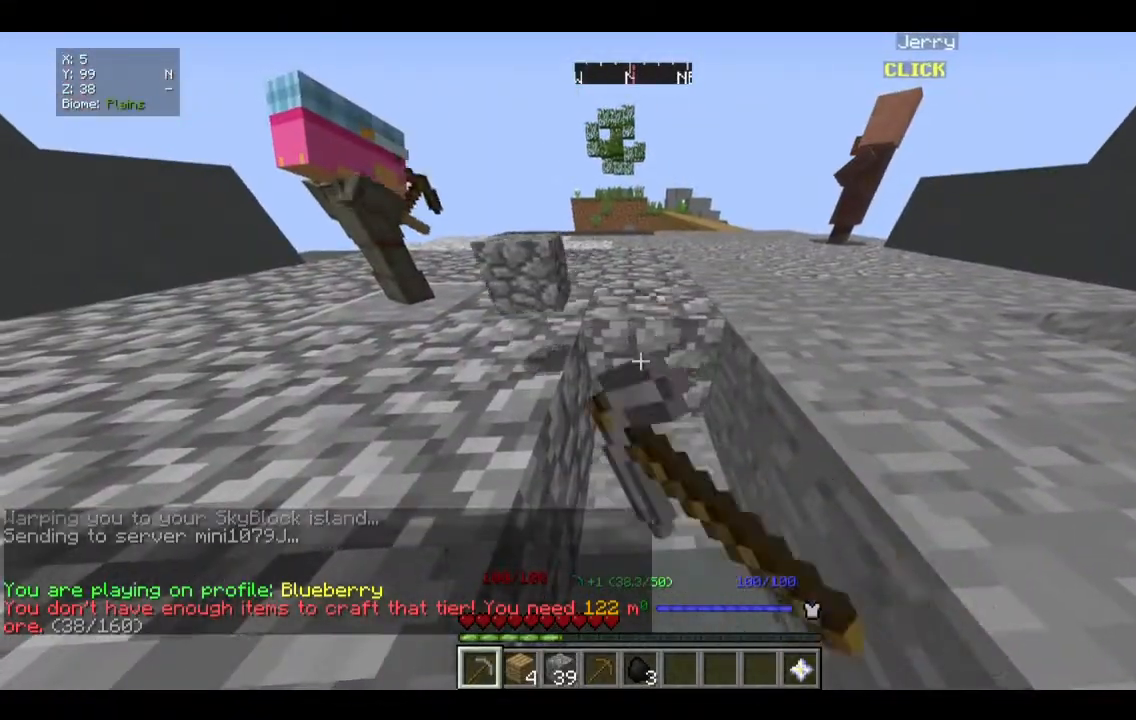
{"keys": ["w"], "mouse": ["left"], "events": []}
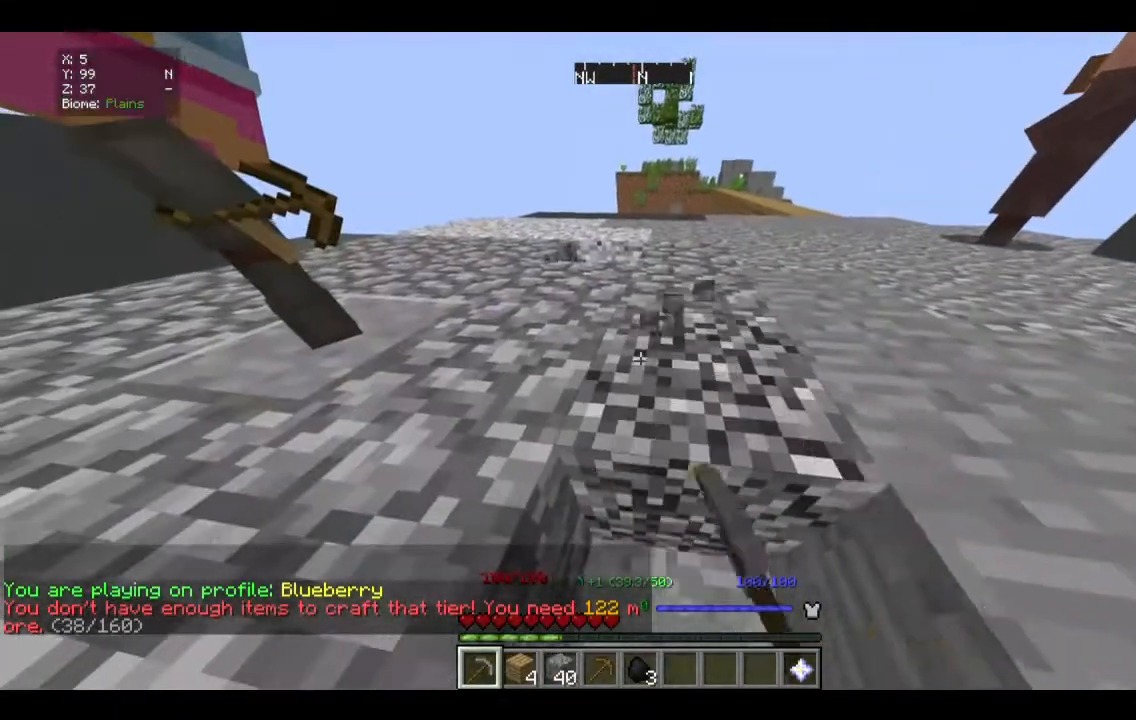
{"keys": [], "mouse": ["left"], "events": [[501, "w", "up"]]}
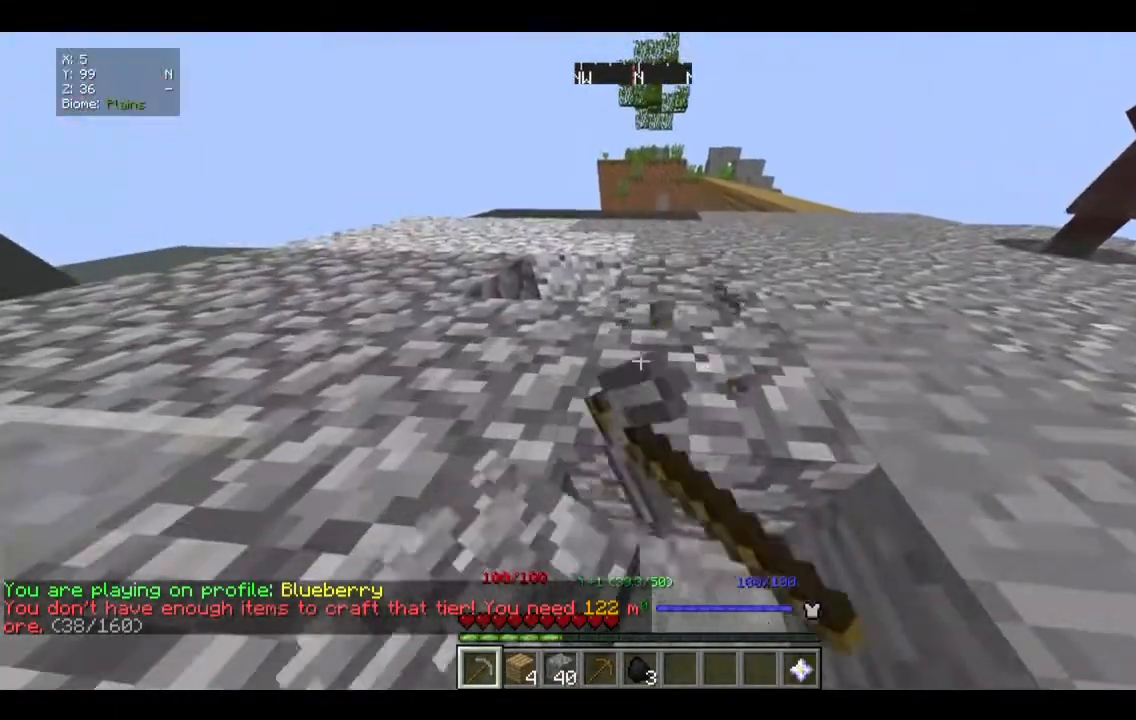
{"keys": [], "mouse": [], "events": [[334, "mouse_left", "up"]]}
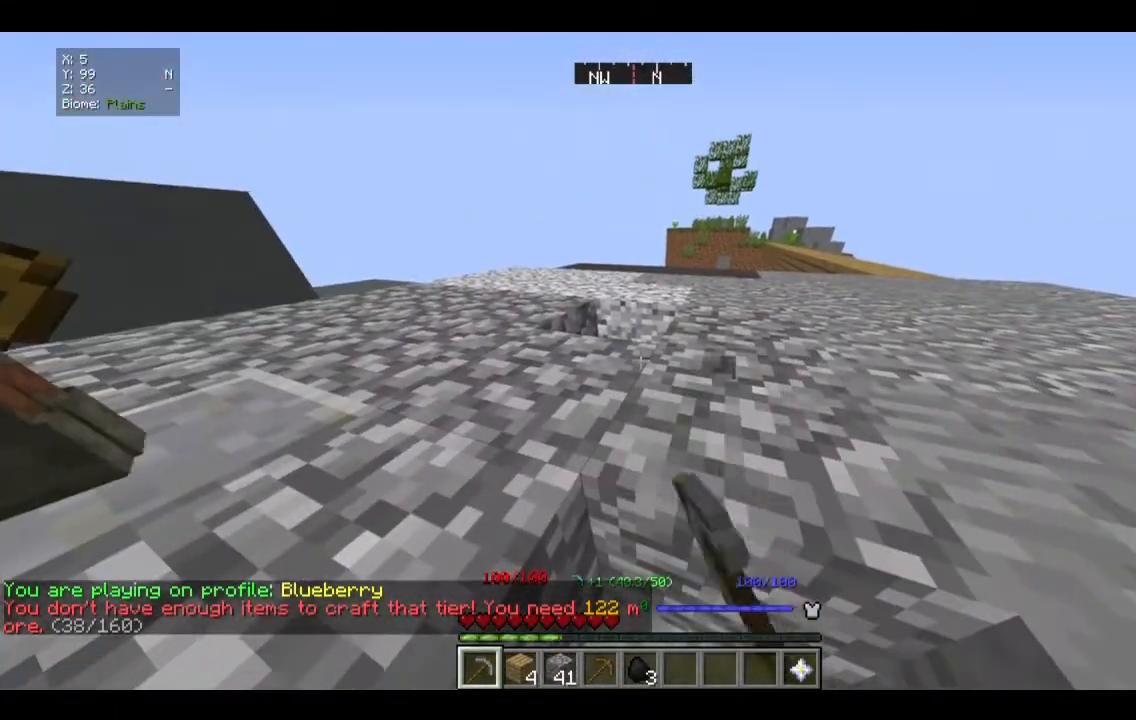
{"keys": [], "mouse": [], "events": []}
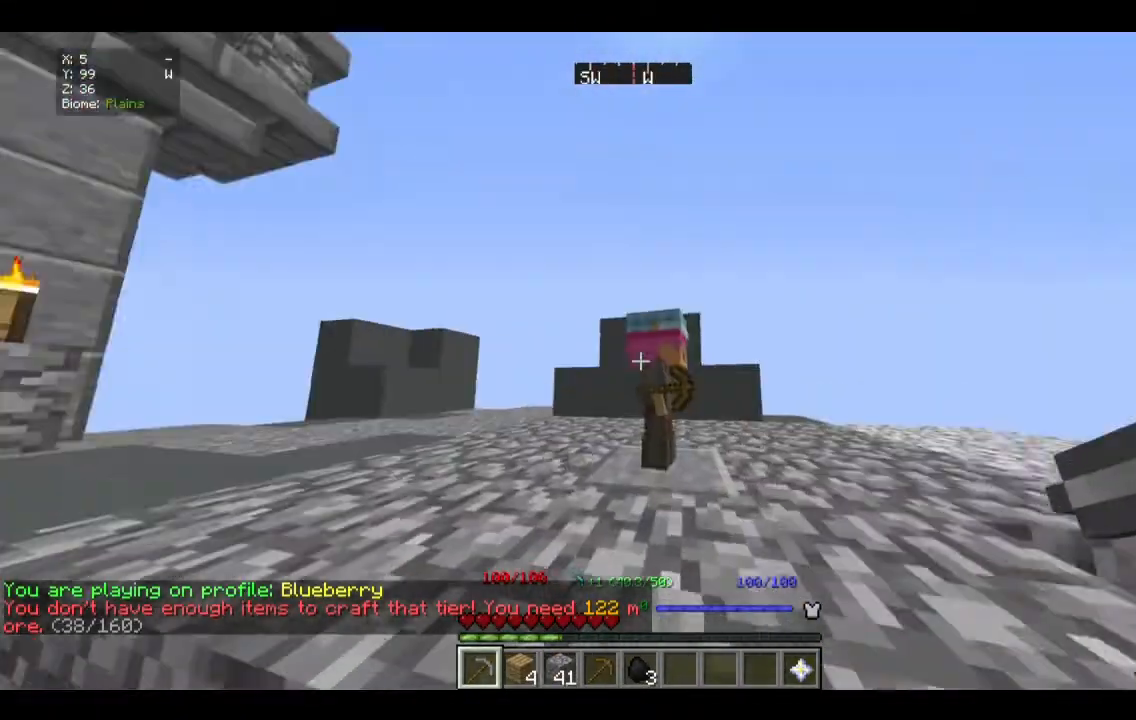
{"keys": [], "mouse": [], "events": []}
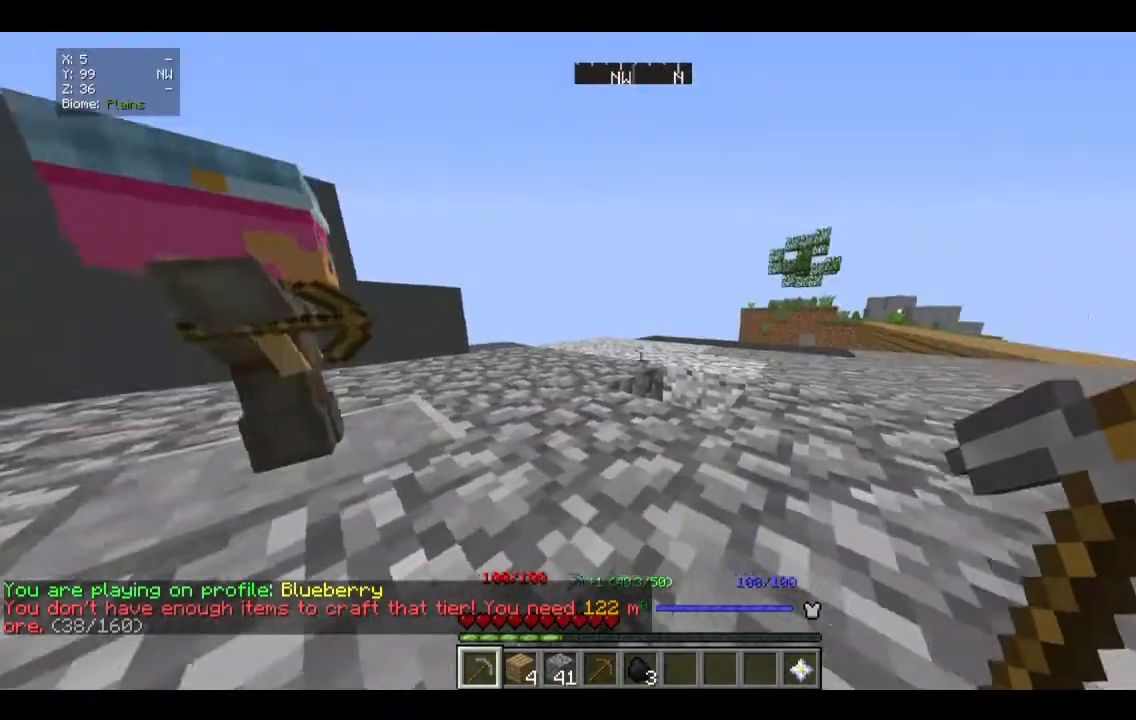
{"keys": [], "mouse": [], "events": []}
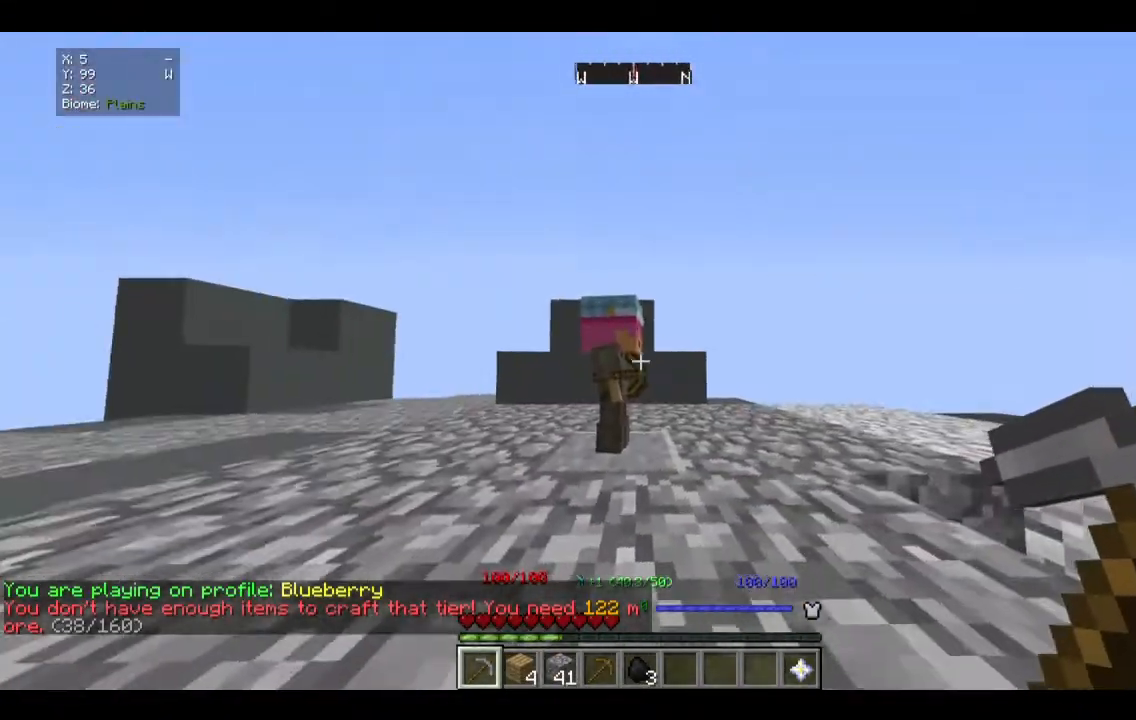
{"keys": [], "mouse": [], "events": []}
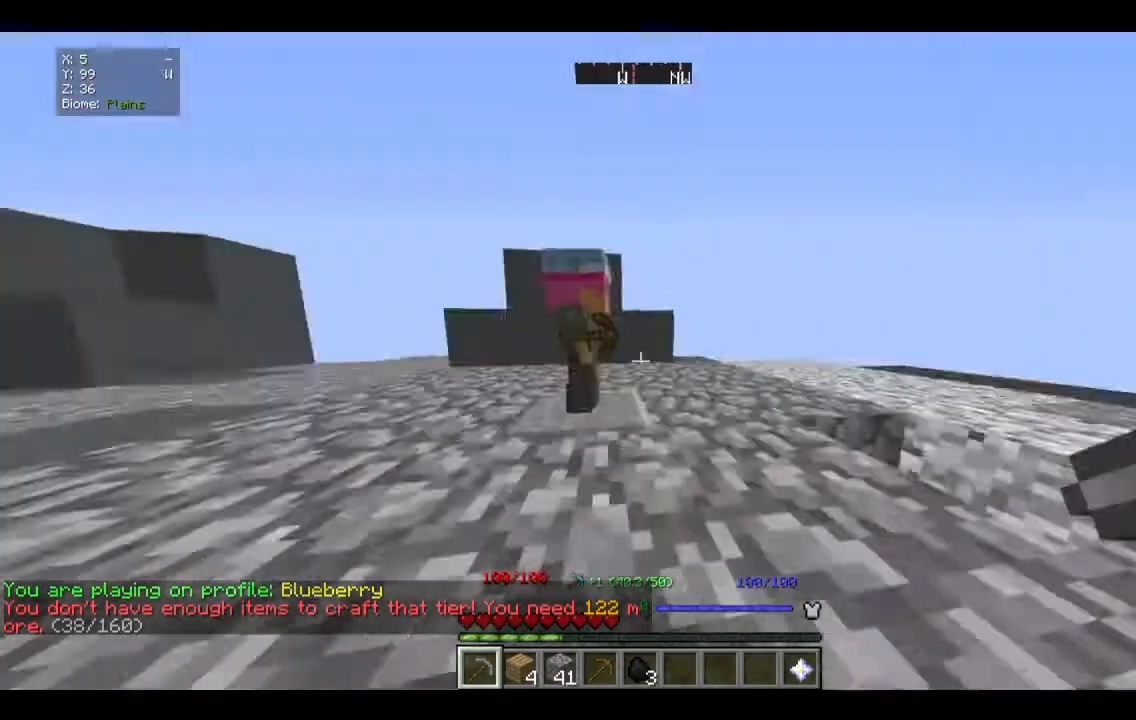
{"keys": [], "mouse": [], "events": []}